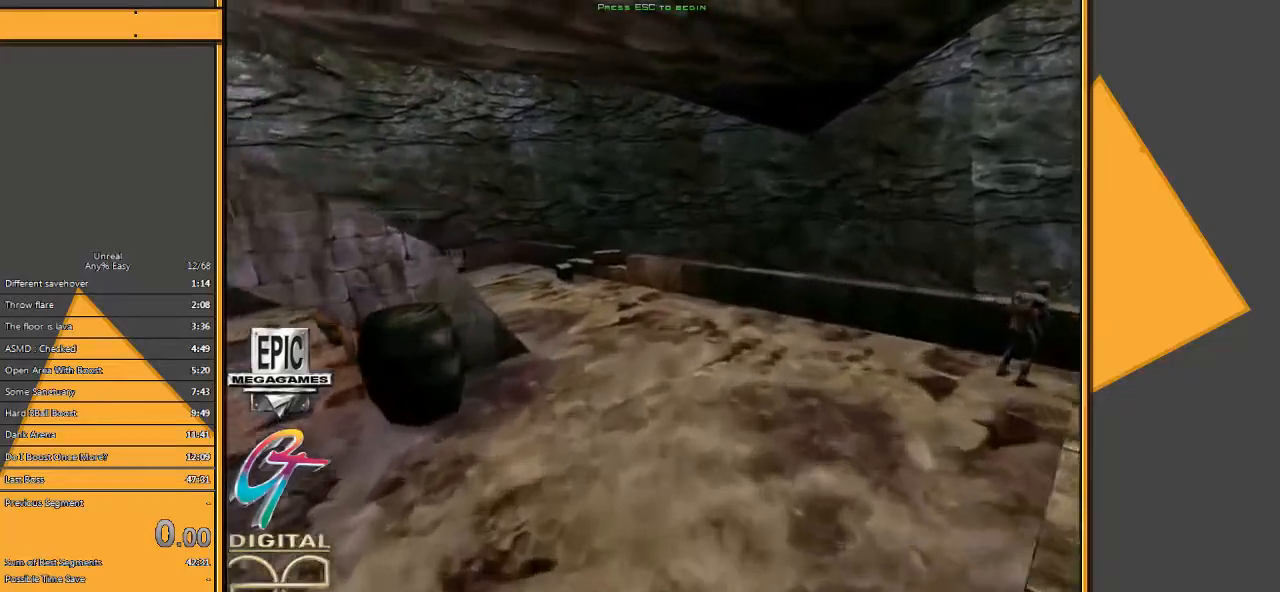
Gameplay with keyboard and mouse; each line is a JSON object with the keys and mouse buttons held at the frame after it. "events" lists presses ("down") and releases ("up") of "1", "2", "3", "4", "5", "a", "alt", "c", "ctrl", "d", "e", "f", "q", "r", "s", "shift", "space", "tab", "v", "w", "x", "z", "mouse_left" and "mouse_right" between this image and that frame as [ms after this image, input, new state], when the widget could be followed in between. "mouse_left", "mouse_right" = the "left", "right" buttons of the "mouse" list. No other keys are recorded. Mouse movement is not recorded.
{"keys": [], "mouse": [], "events": [[133, "z", "down"], [267, "space", "down"], [267, "z", "up"], [367, "space", "up"]]}
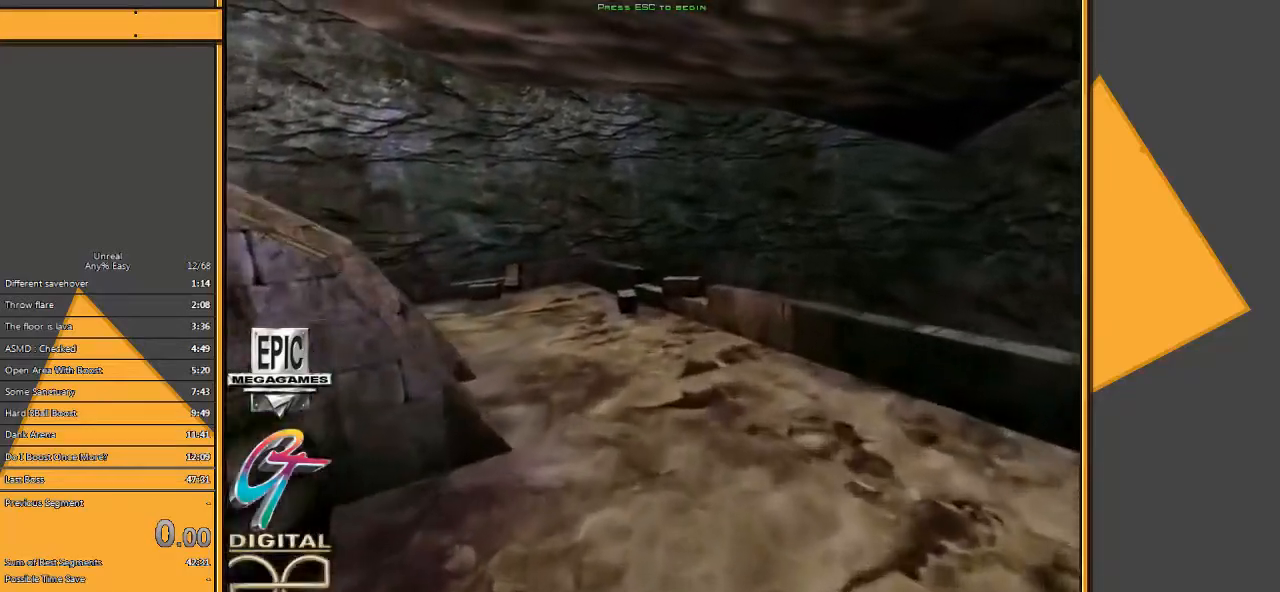
{"keys": [], "mouse": [], "events": [[83, "f", "down"], [183, "f", "up"], [283, "r", "down"], [383, "r", "up"]]}
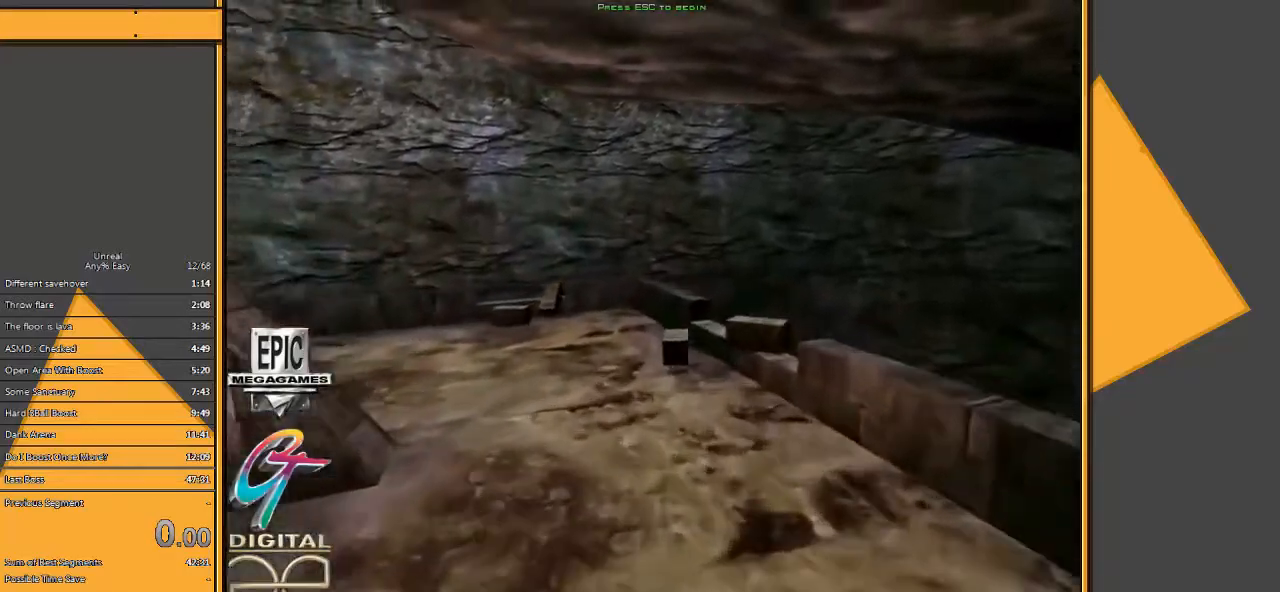
{"keys": [], "mouse": [], "events": [[183, "s", "down"], [317, "s", "up"], [350, "d", "down"], [500, "d", "up"]]}
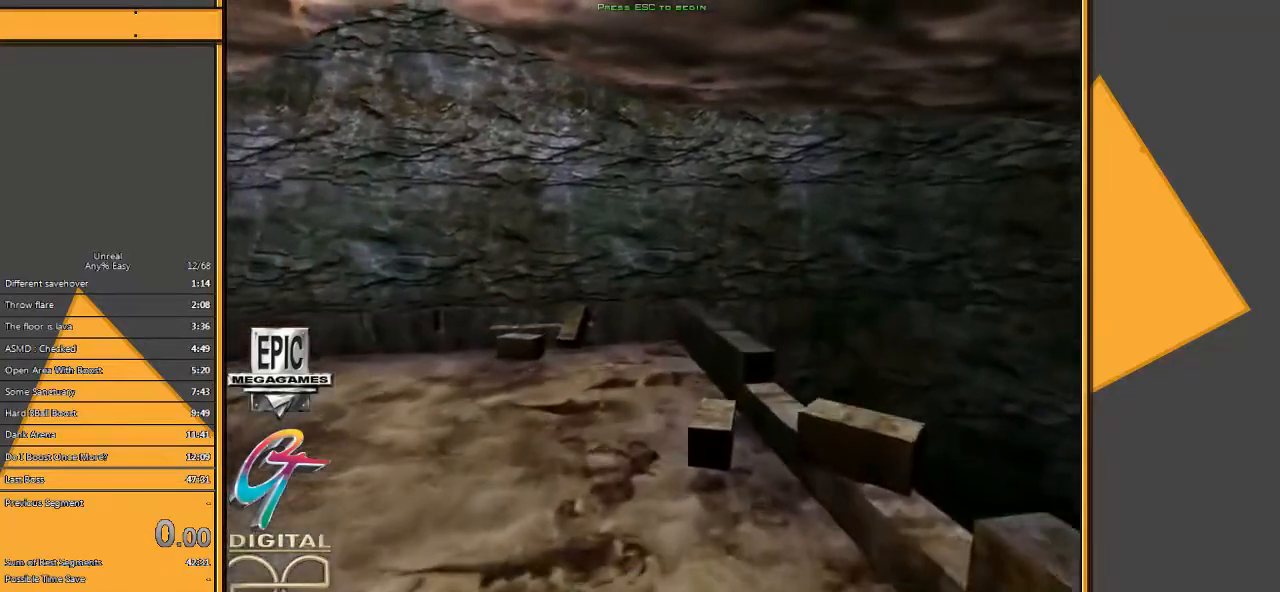
{"keys": [], "mouse": [], "events": [[100, "f", "down"], [200, "f", "up"]]}
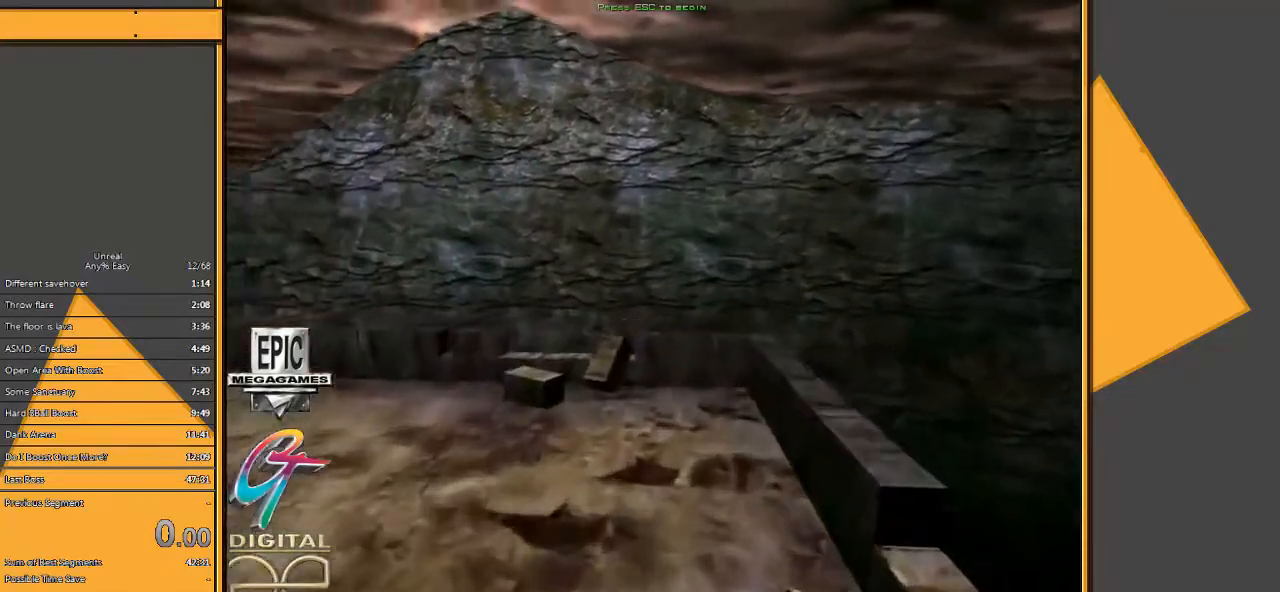
{"keys": [], "mouse": [], "events": [[100, "space", "down"], [200, "space", "up"]]}
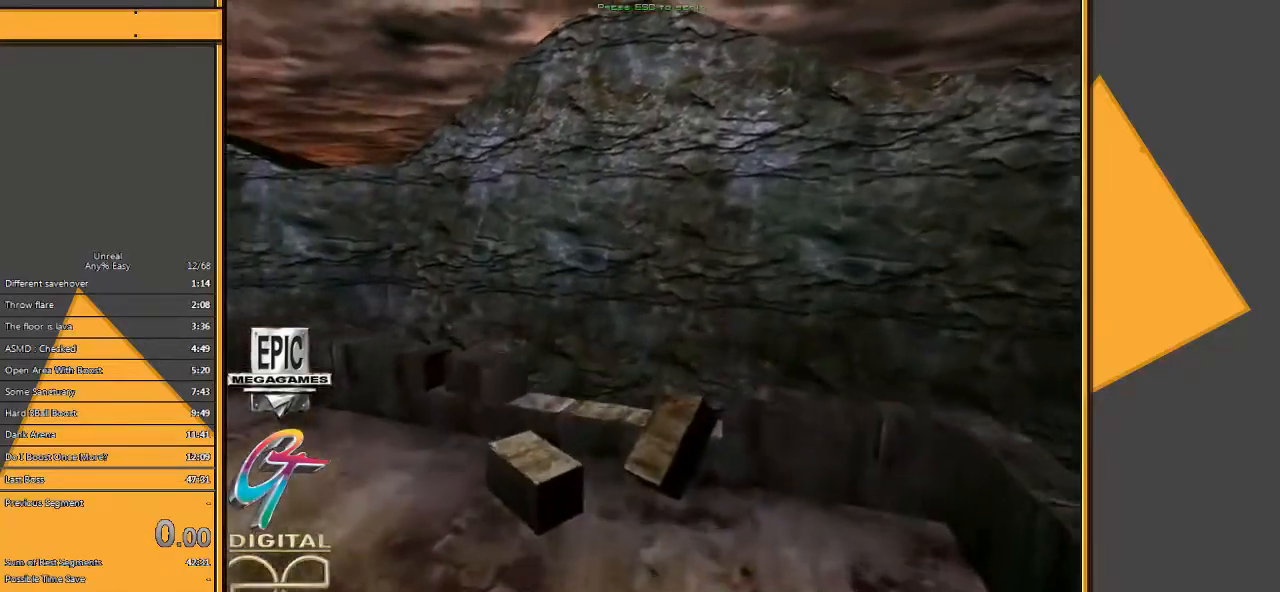
{"keys": [], "mouse": [], "events": []}
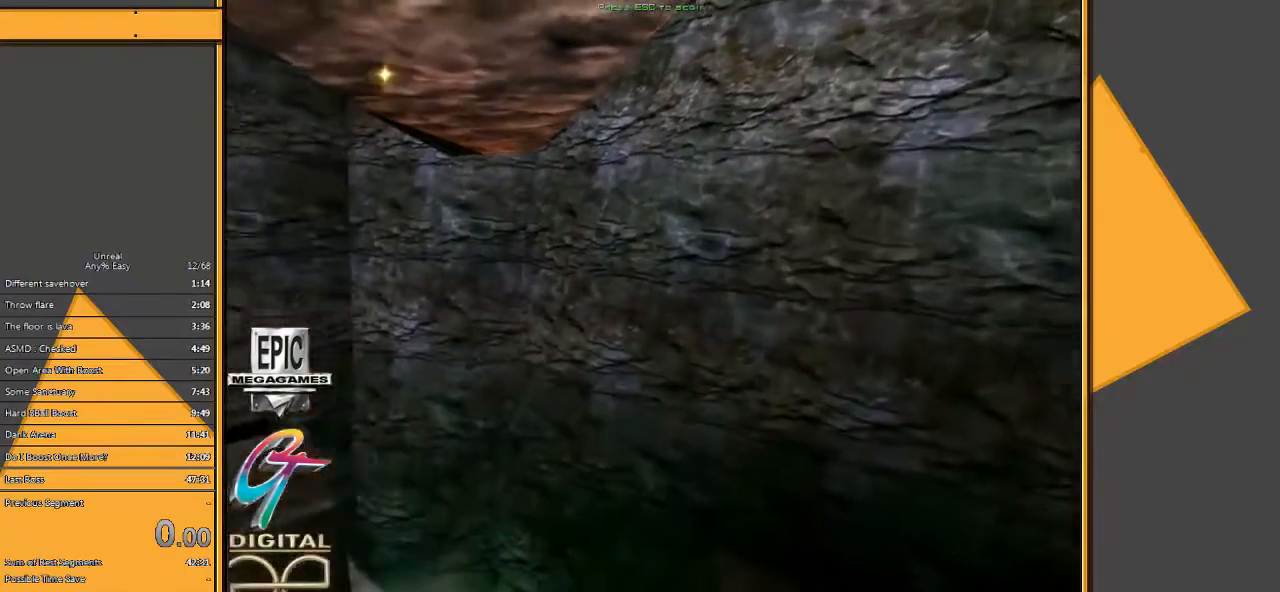
{"keys": [], "mouse": [], "events": []}
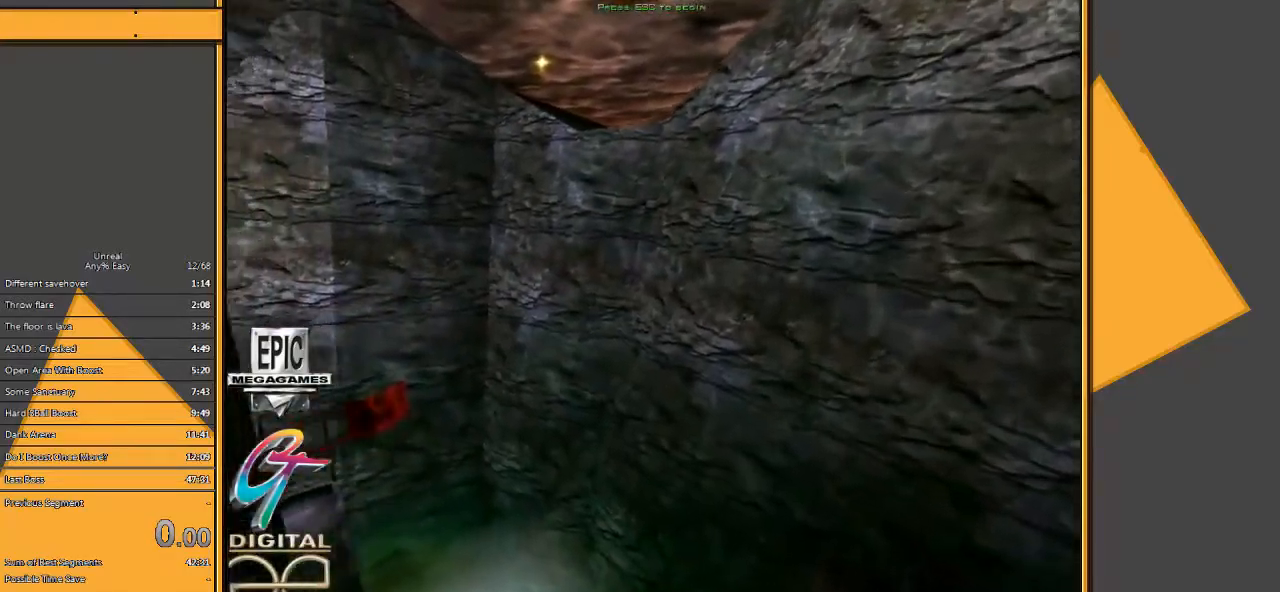
{"keys": [], "mouse": [], "events": [[83, "v", "down"], [150, "v", "up"]]}
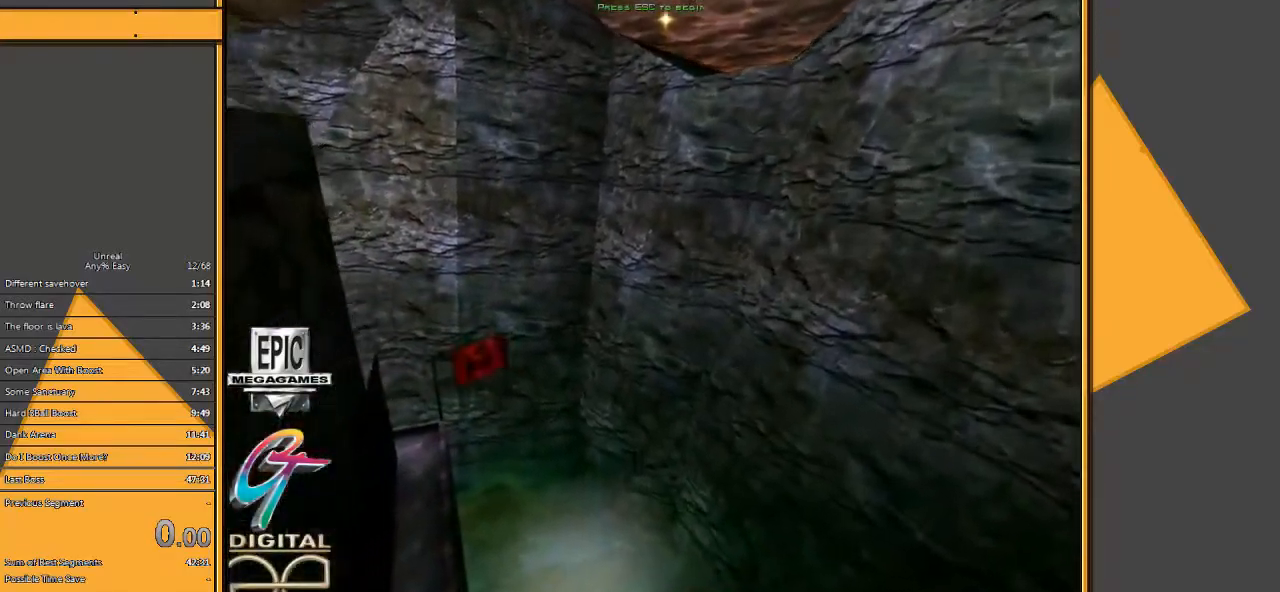
{"keys": [], "mouse": [], "events": []}
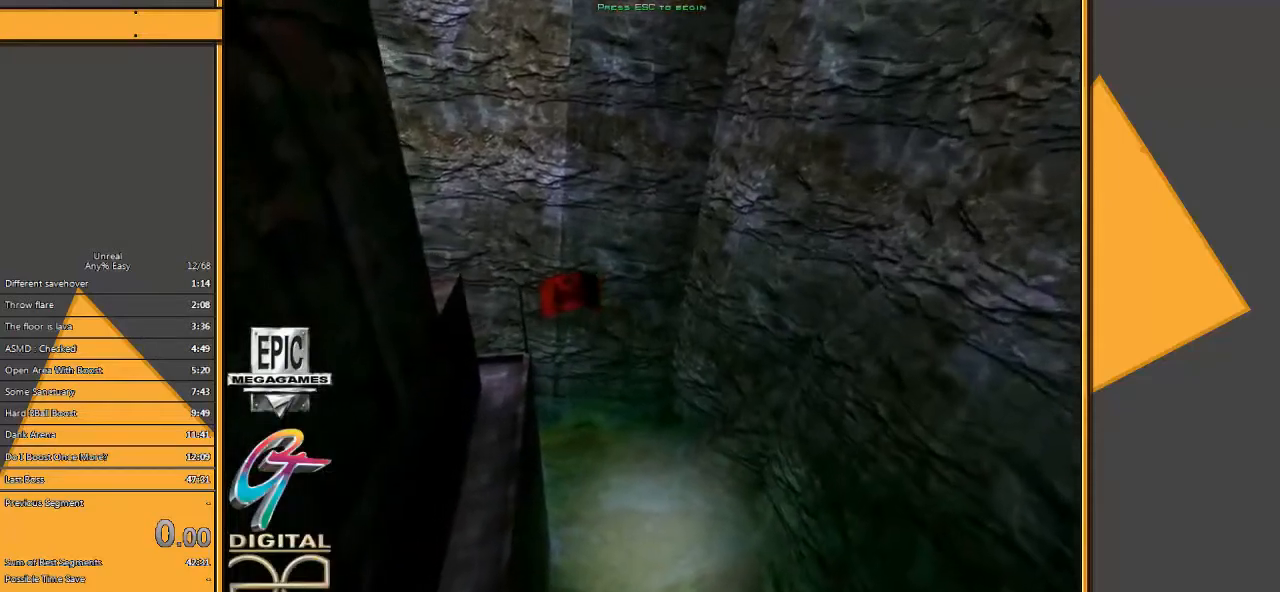
{"keys": [], "mouse": [], "events": [[150, "space", "down"], [283, "space", "up"], [383, "space", "down"], [483, "space", "up"]]}
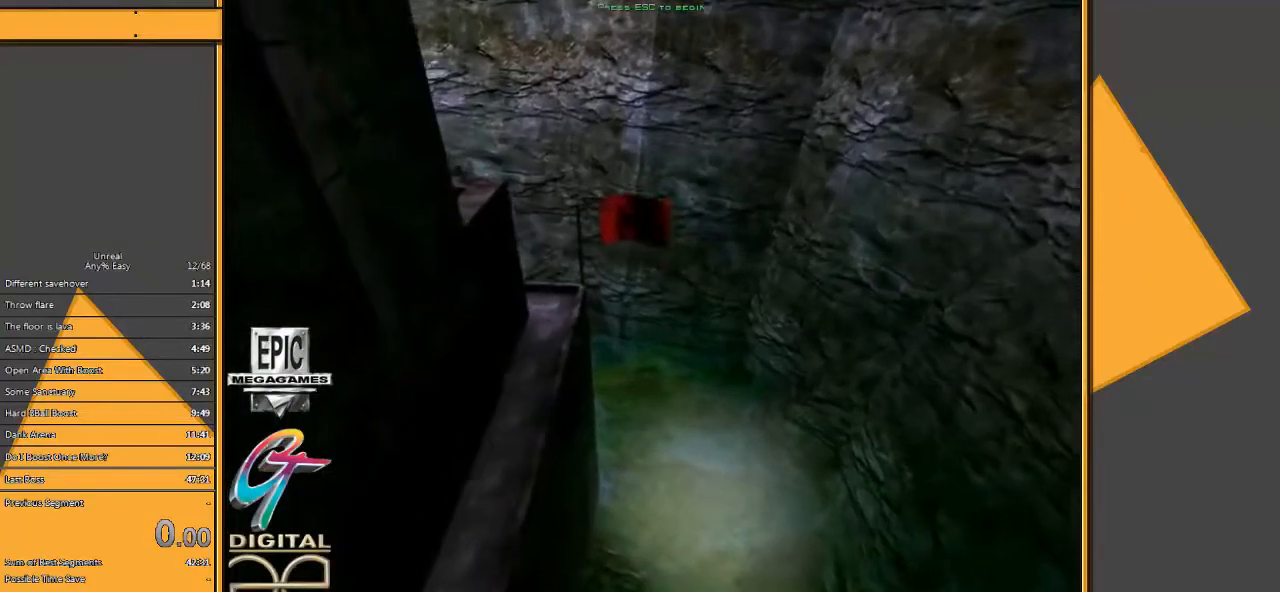
{"keys": [], "mouse": [], "events": [[83, "c", "down"], [150, "c", "up"]]}
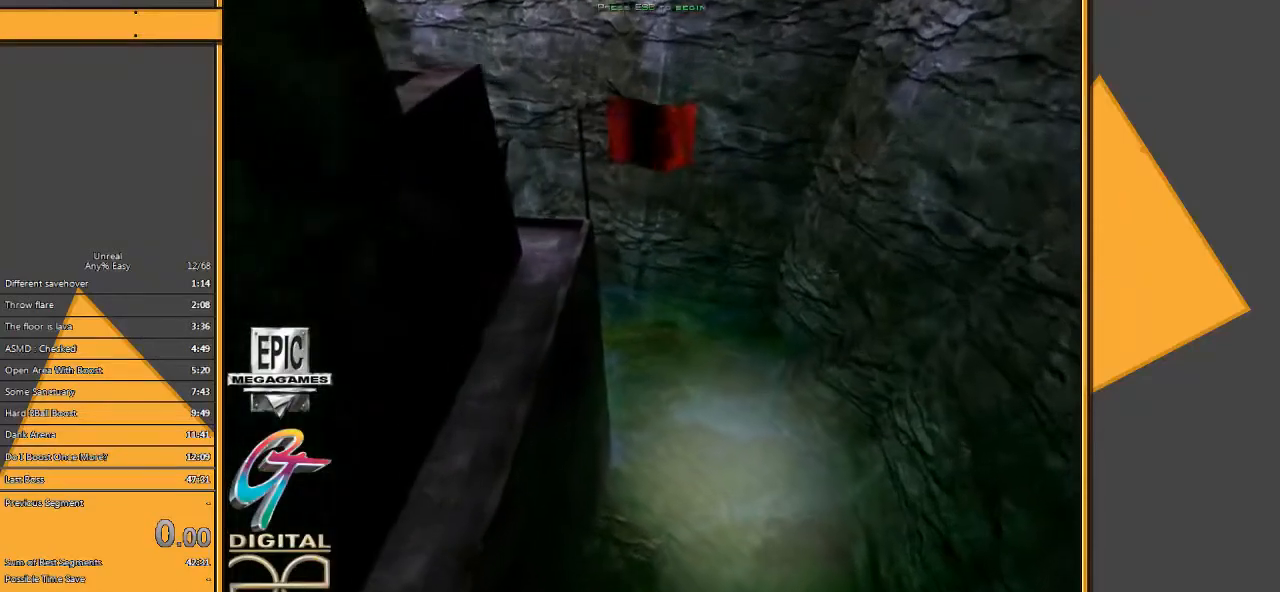
{"keys": [], "mouse": [], "events": []}
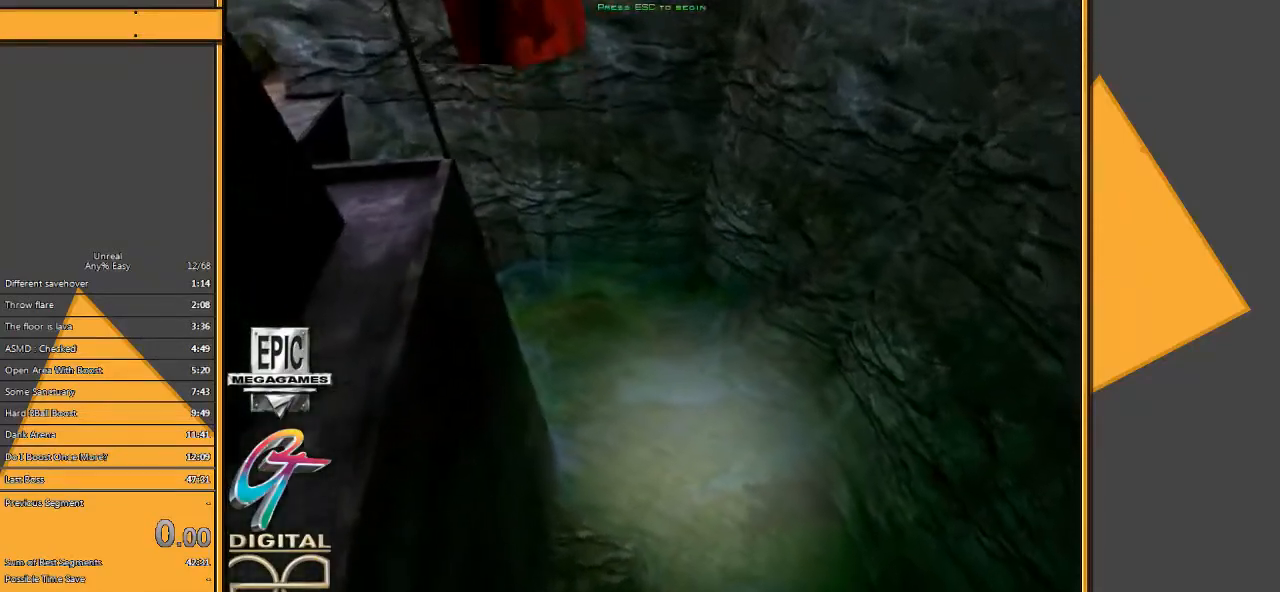
{"keys": [], "mouse": [], "events": [[33, "d", "down"], [133, "space", "down"], [167, "d", "up"], [267, "space", "up"], [333, "c", "down"], [433, "c", "up"]]}
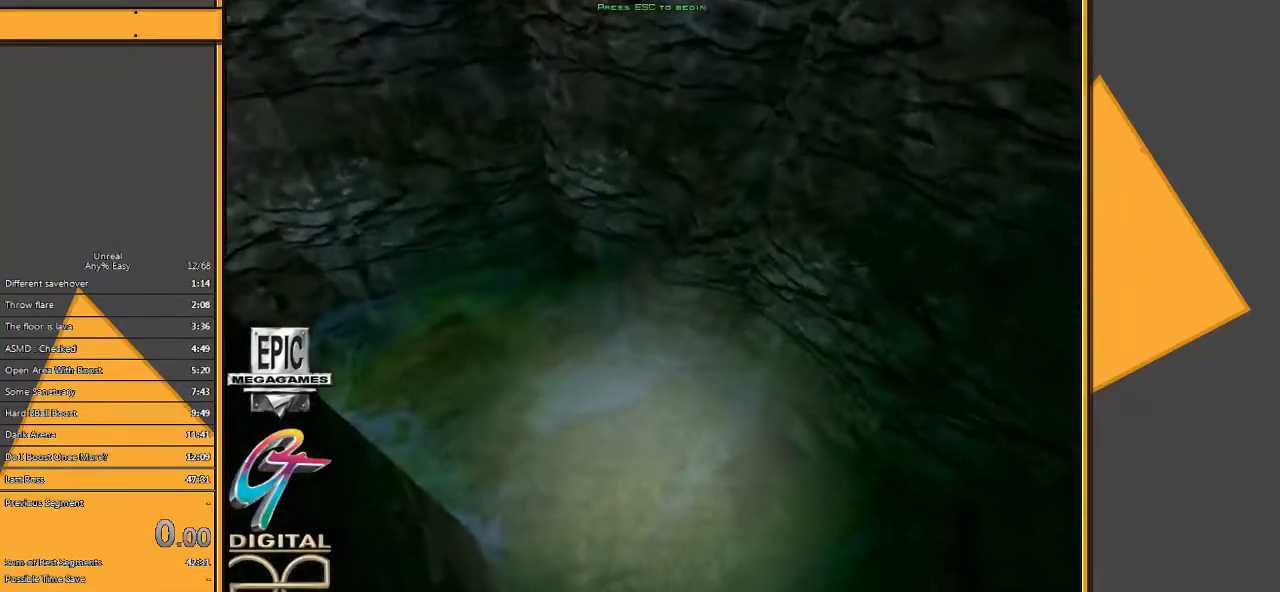
{"keys": ["space"], "mouse": [], "events": [[317, "z", "down"], [383, "space", "down"], [450, "z", "up"]]}
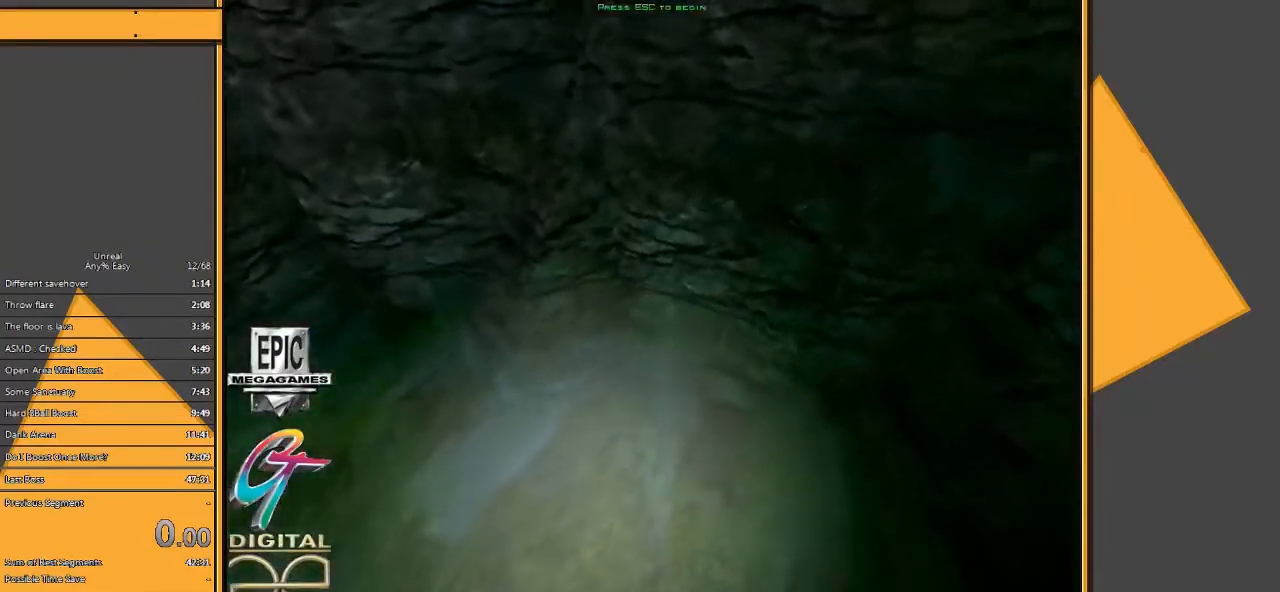
{"keys": [], "mouse": [], "events": [[17, "space", "up"], [150, "f", "down"], [217, "f", "up"], [350, "c", "down"], [450, "c", "up"]]}
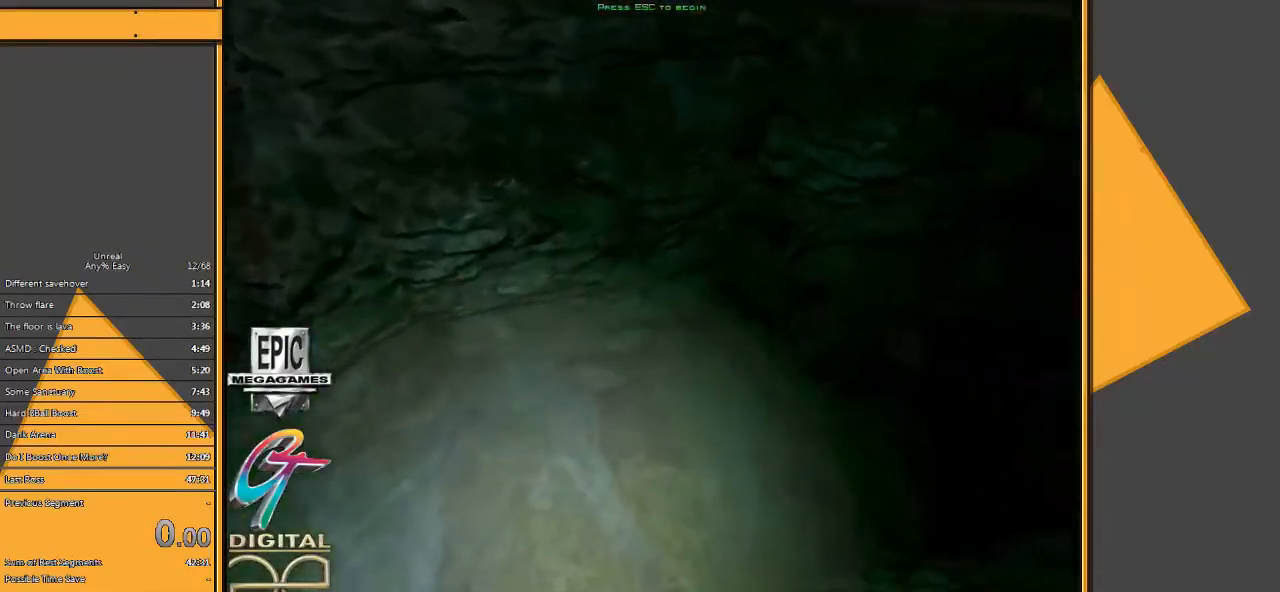
{"keys": [], "mouse": [], "events": []}
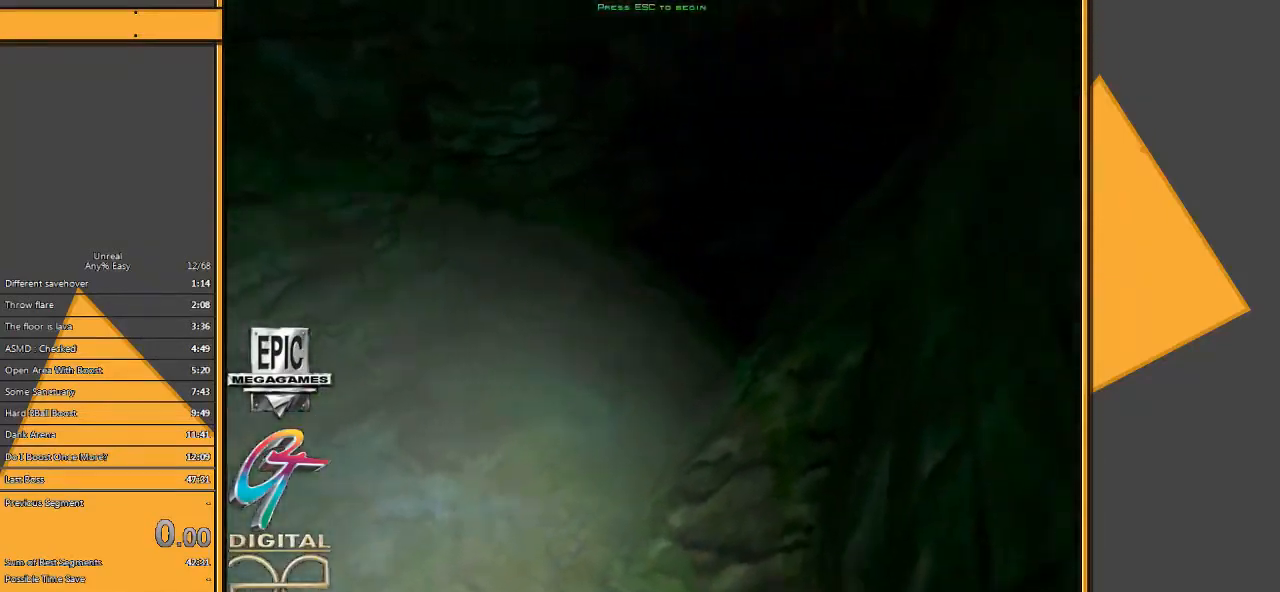
{"keys": [], "mouse": [], "events": [[67, "r", "down"], [200, "r", "up"], [267, "space", "down"], [367, "space", "up"]]}
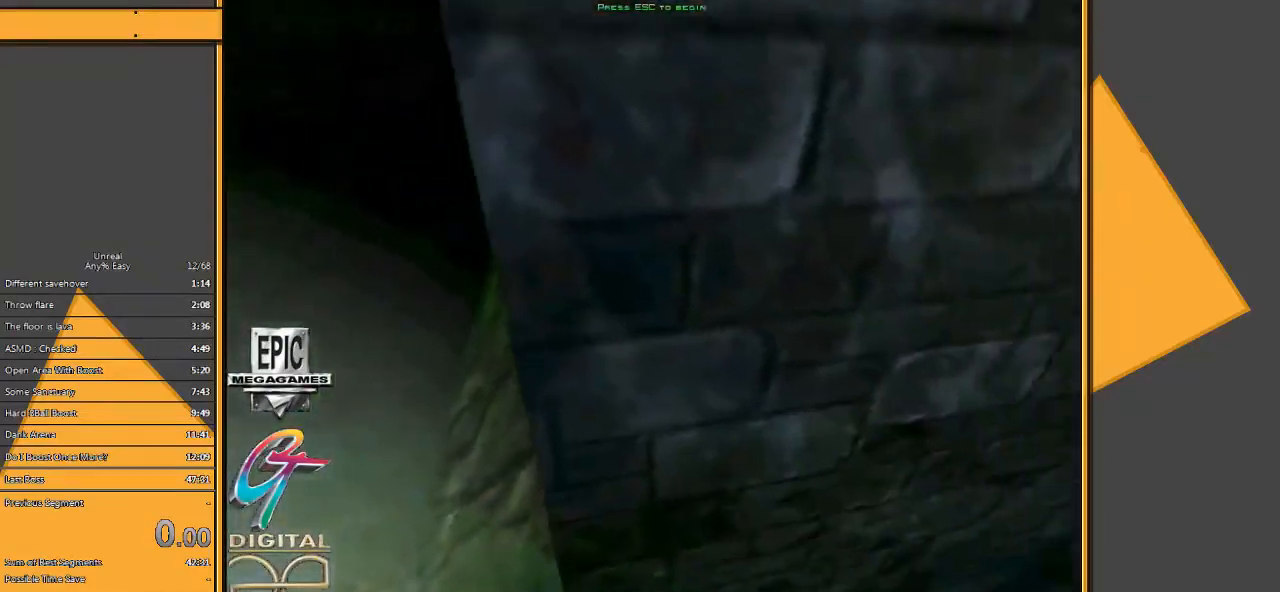
{"keys": [], "mouse": [], "events": [[33, "s", "down"], [150, "s", "up"], [217, "c", "down"], [350, "c", "up"]]}
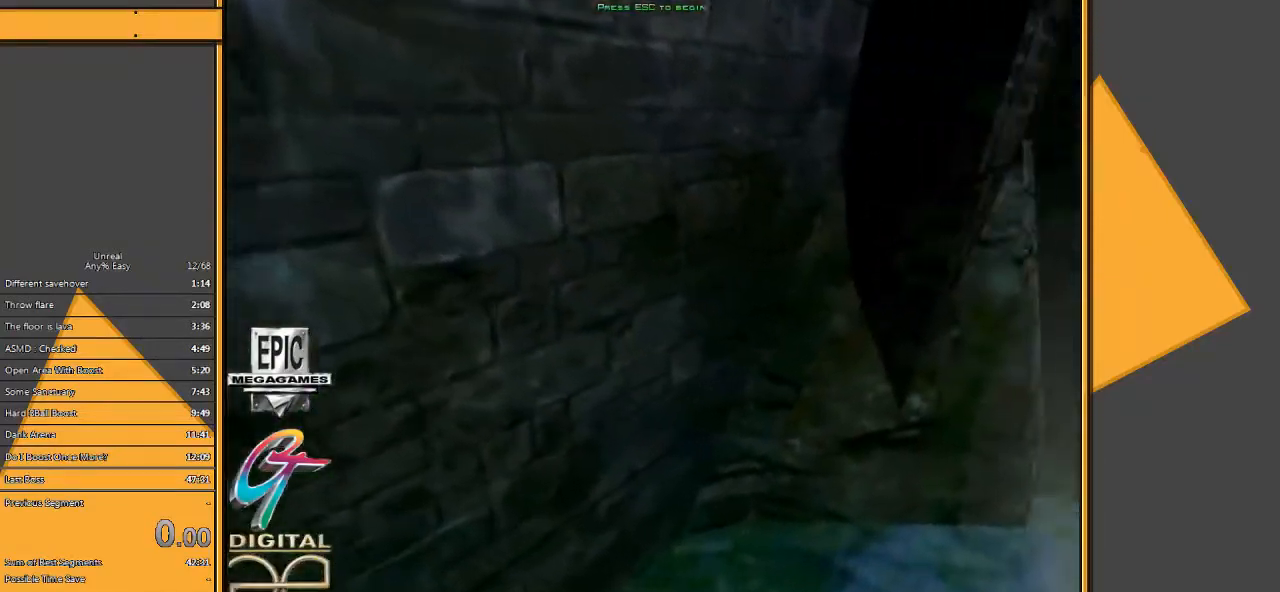
{"keys": [], "mouse": [], "events": [[350, "space", "down"], [450, "space", "up"]]}
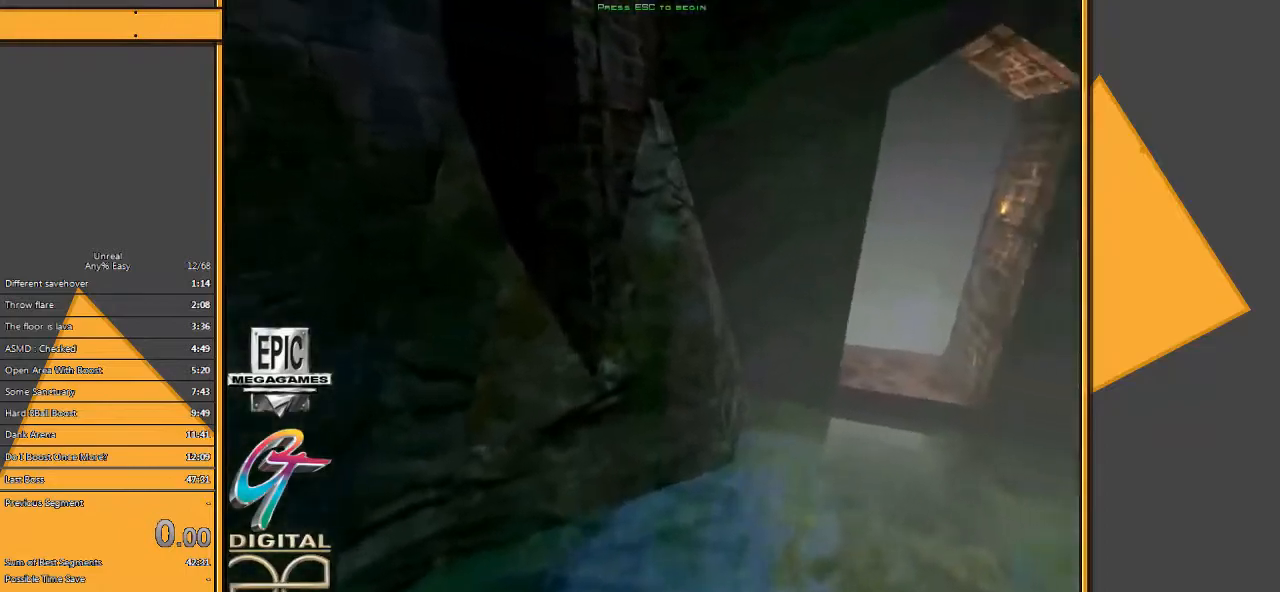
{"keys": [], "mouse": [], "events": [[133, "f", "down"], [233, "f", "up"], [333, "c", "down"], [433, "c", "up"]]}
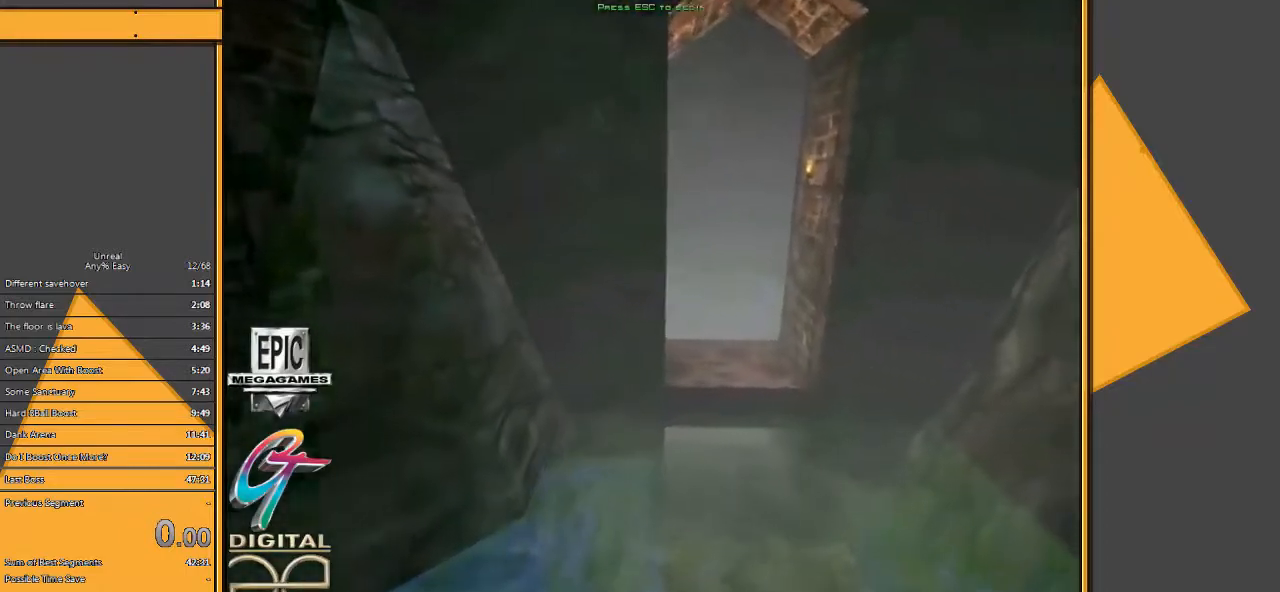
{"keys": [], "mouse": [], "events": [[67, "r", "down"], [167, "r", "up"]]}
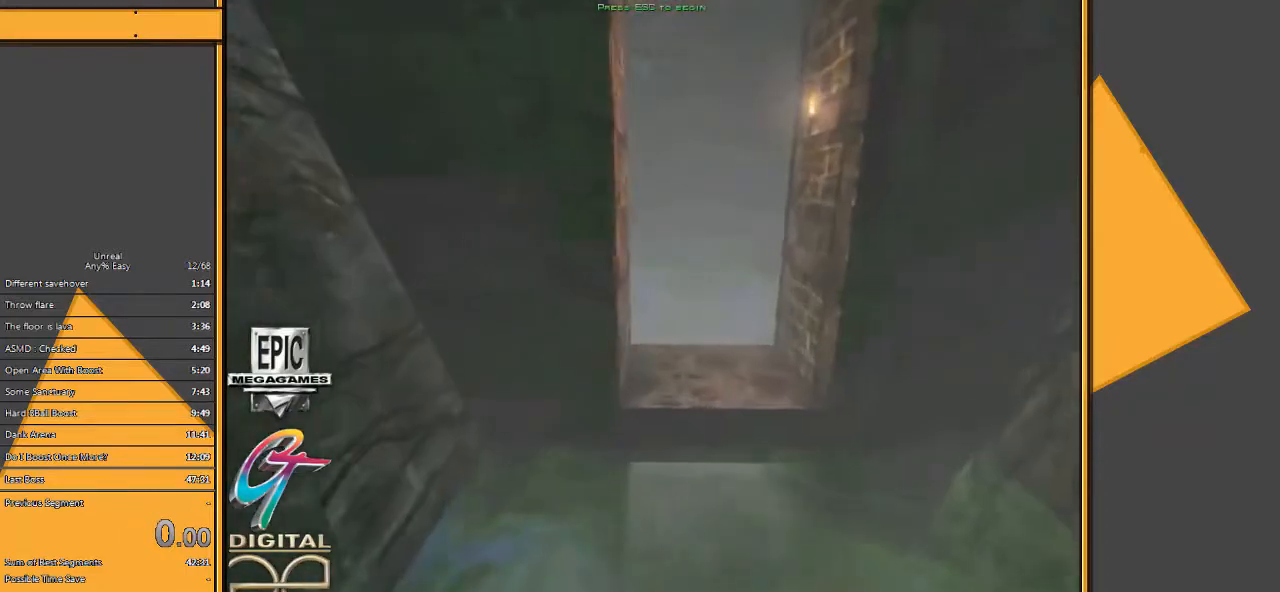
{"keys": [], "mouse": [], "events": [[117, "r", "down"], [217, "r", "up"], [317, "space", "down"], [417, "space", "up"]]}
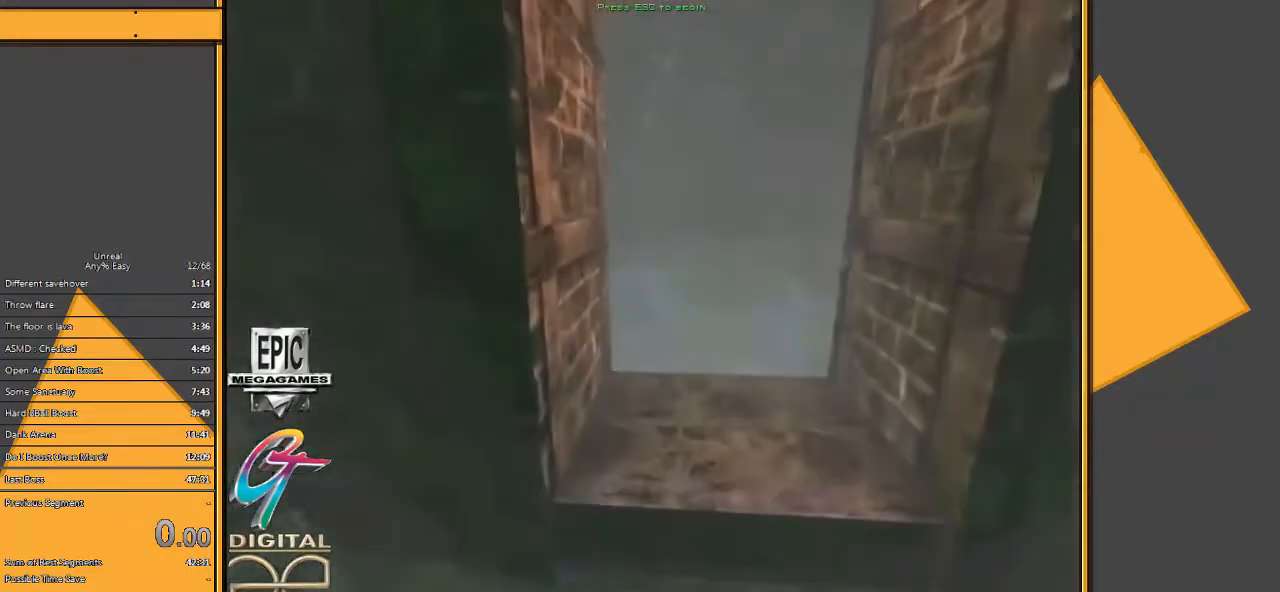
{"keys": [], "mouse": [], "events": []}
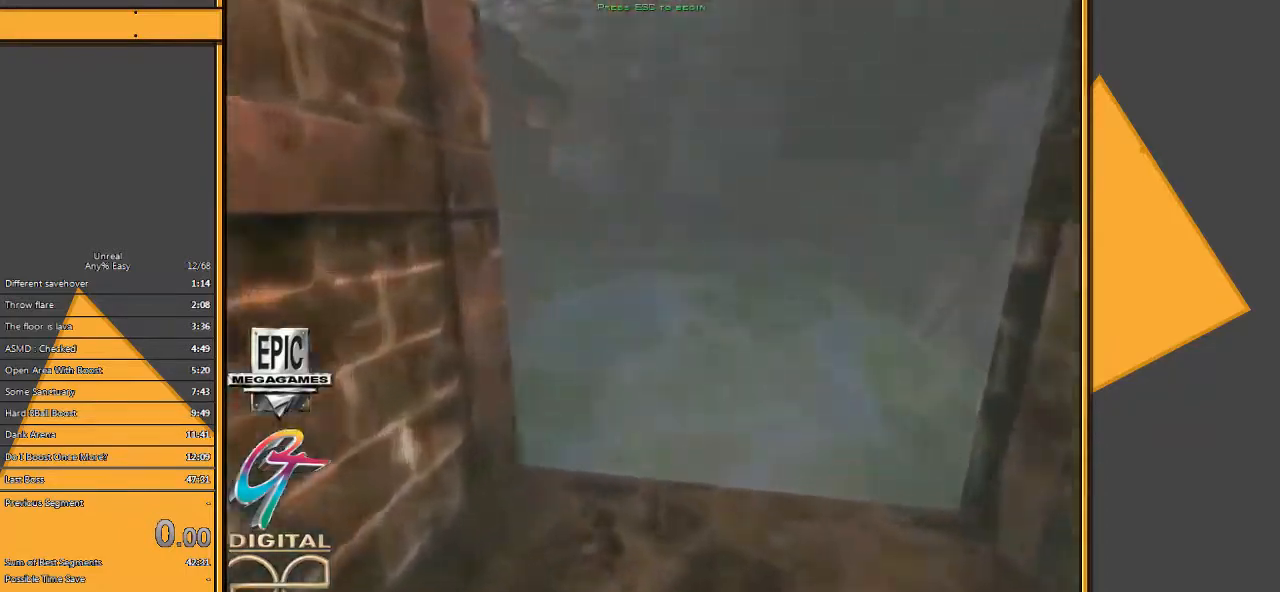
{"keys": [], "mouse": [], "events": [[17, "space", "down"], [83, "space", "up"], [133, "d", "down"], [267, "d", "up"]]}
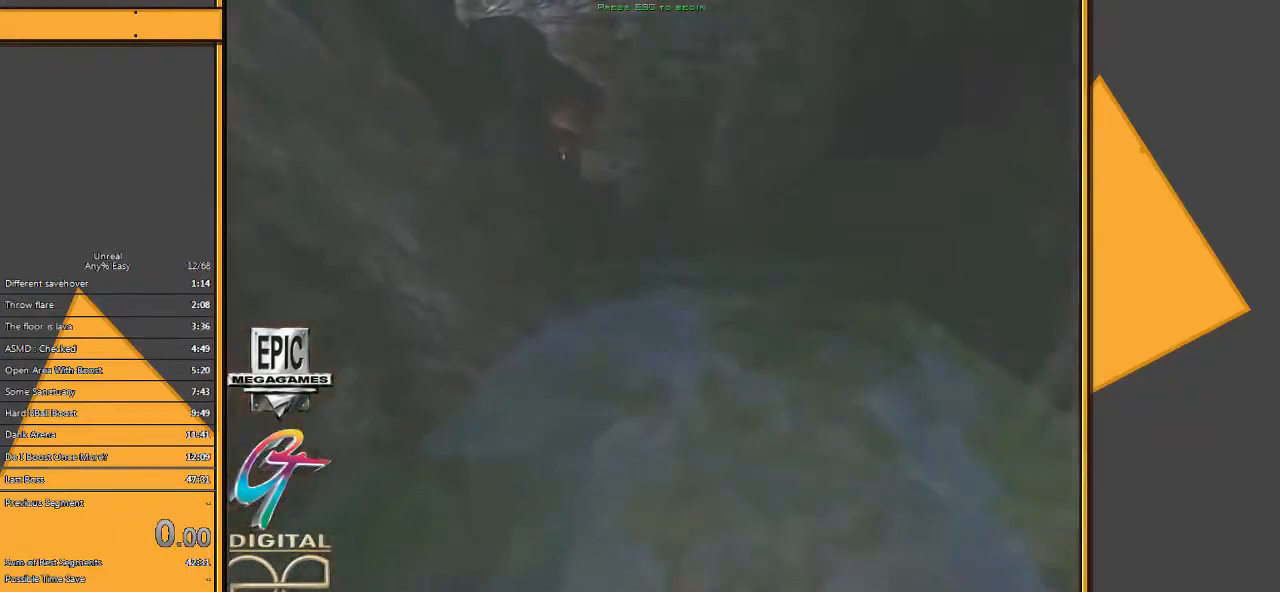
{"keys": [], "mouse": [], "events": [[67, "v", "down"], [167, "v", "up"]]}